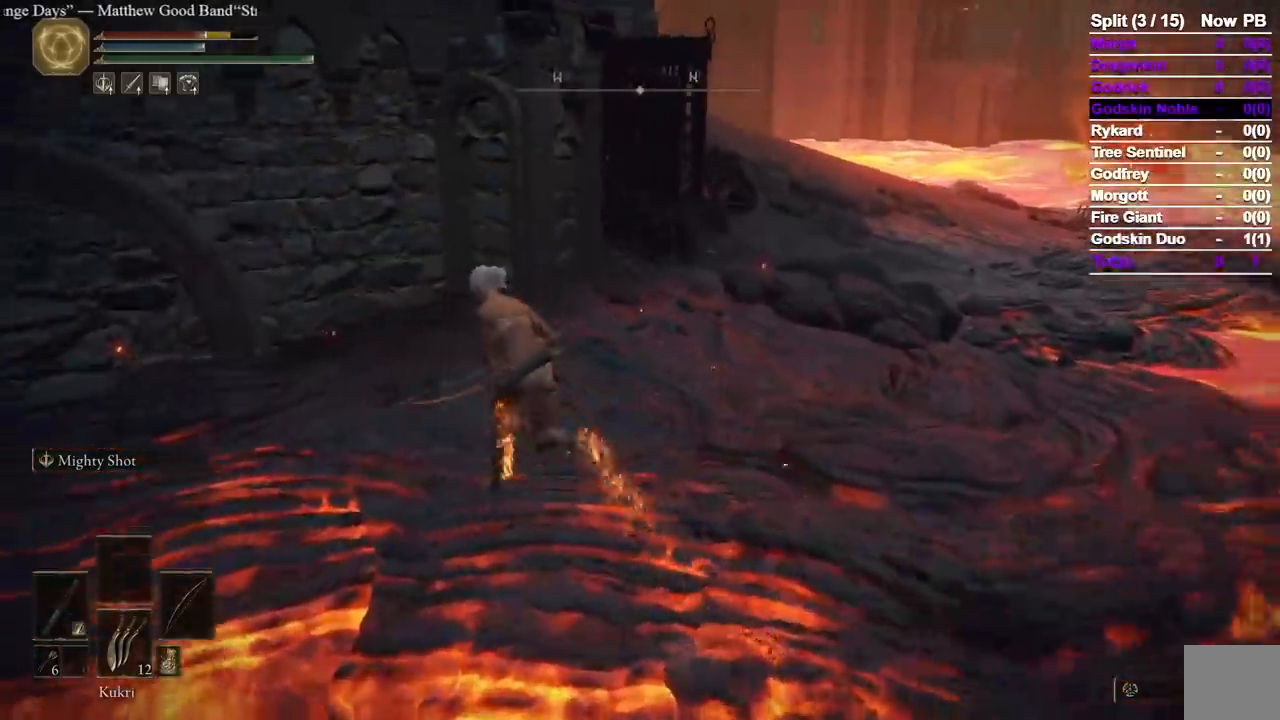
Gameplay with a controller (Xbox layout); each line is a JSON object with the inputs held at the frame after it. "events" lists button and stick changes between this image and that frame as [ms after this image, input, new state], when the widget could be followed in between. Not read: L2 R2.
{"buttons": [], "left_stick": "up-left", "right_stick": "right", "events": [[100, "right_stick", "down-right"], [167, "B", "up"], [400, "right_stick", "right"]]}
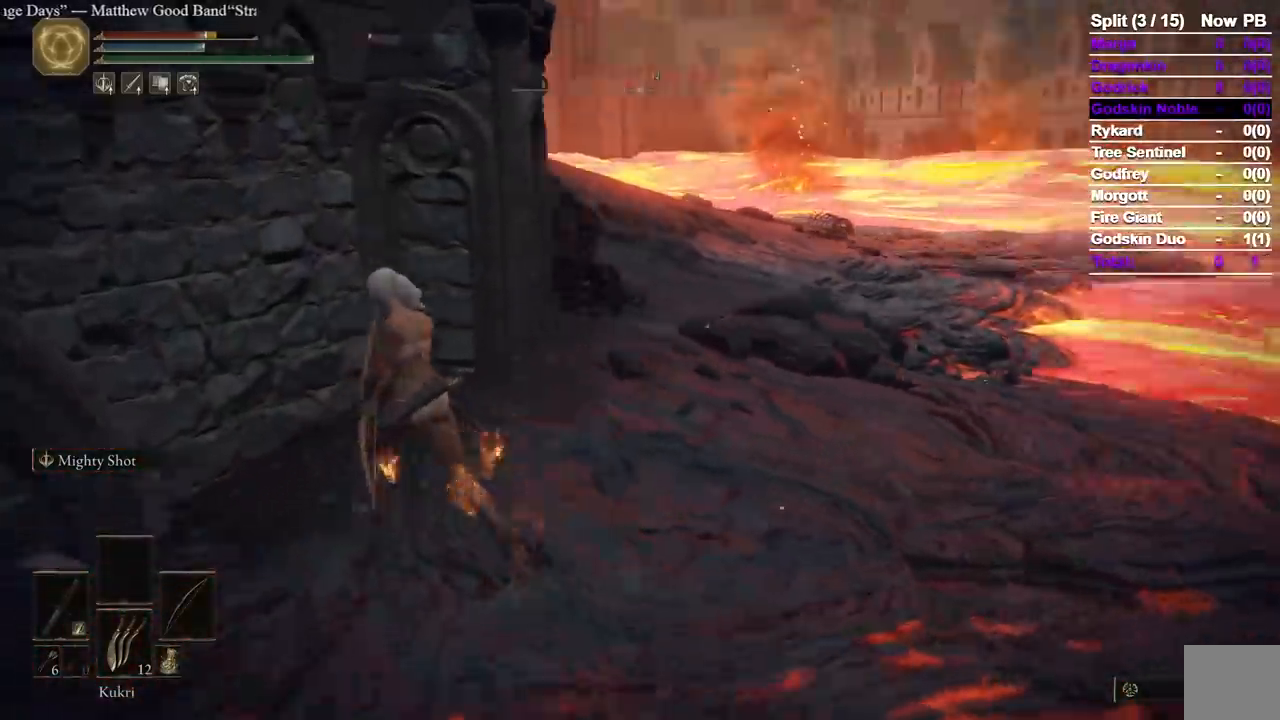
{"buttons": [], "left_stick": "center", "right_stick": "center", "events": [[17, "left_stick", "center"], [150, "right_stick", "center"], [167, "left_stick", "left"], [267, "right_stick", "right"], [367, "right_stick", "center"], [383, "left_stick", "center"]]}
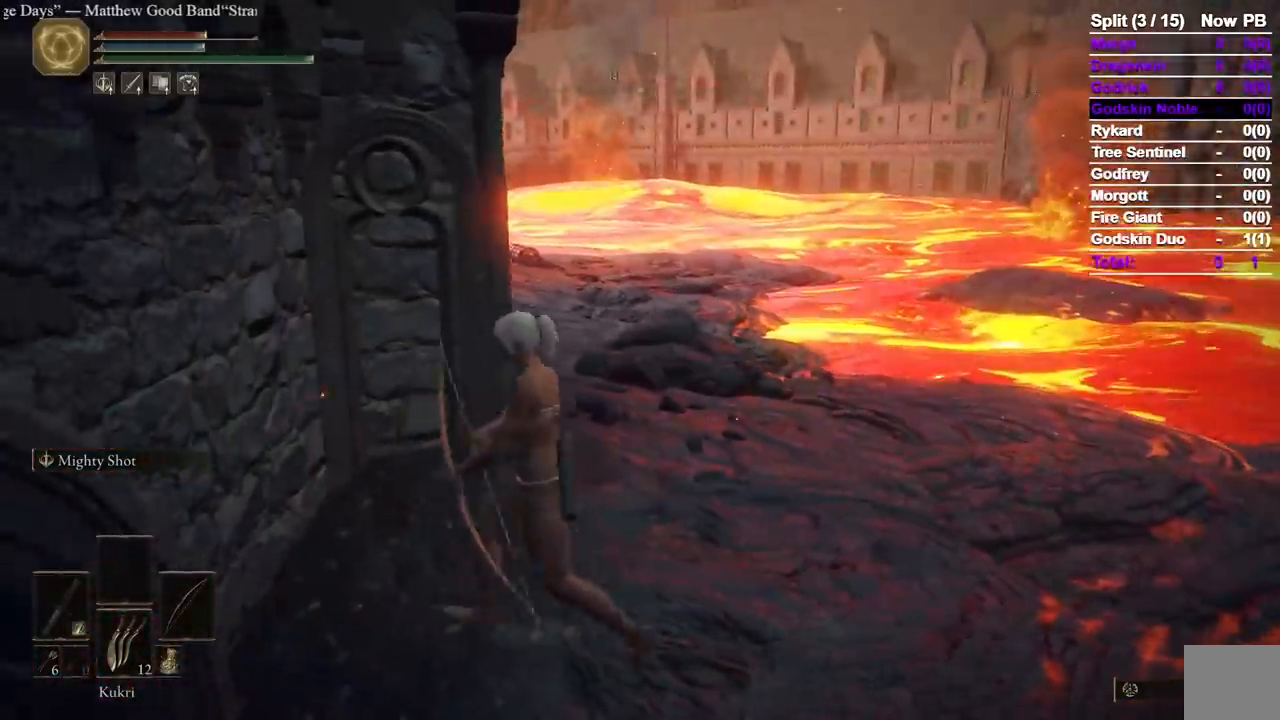
{"buttons": [], "left_stick": "center", "right_stick": "center", "events": [[67, "left_stick", "left"], [267, "left_stick", "center"]]}
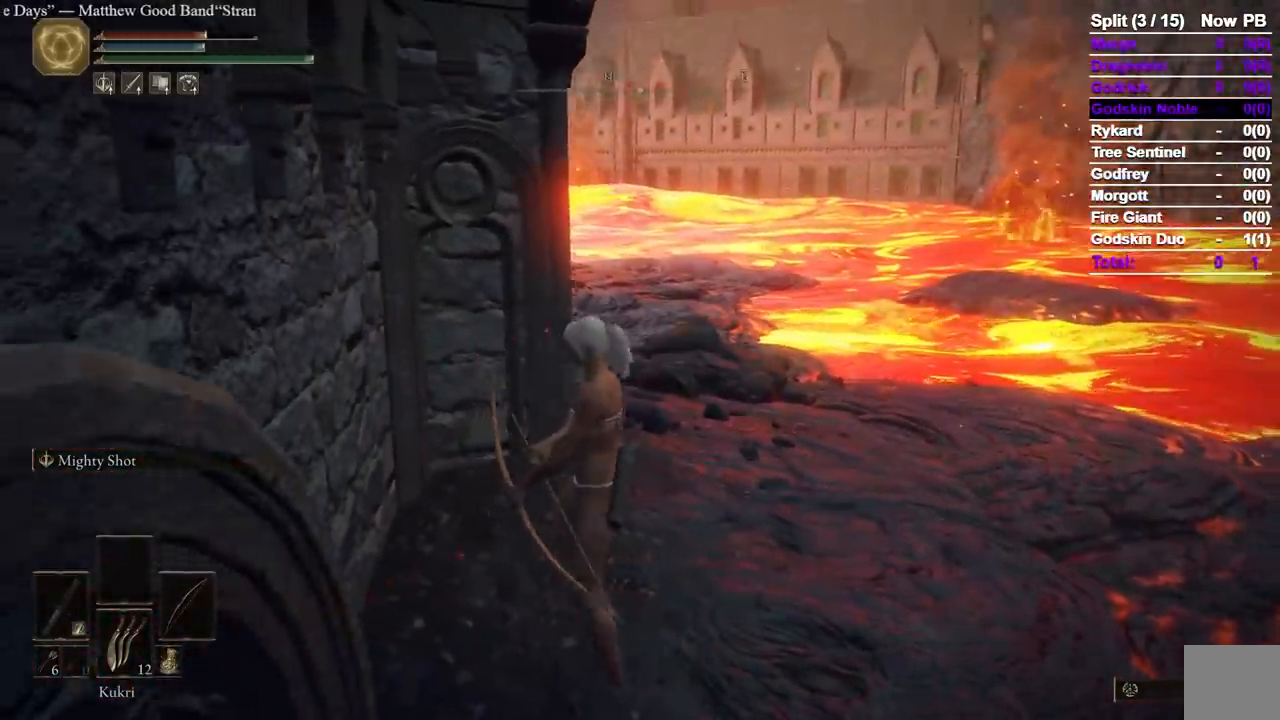
{"buttons": ["L1"], "left_stick": "center", "right_stick": "up-right", "events": [[217, "L1", "down"], [383, "right_stick", "up-right"]]}
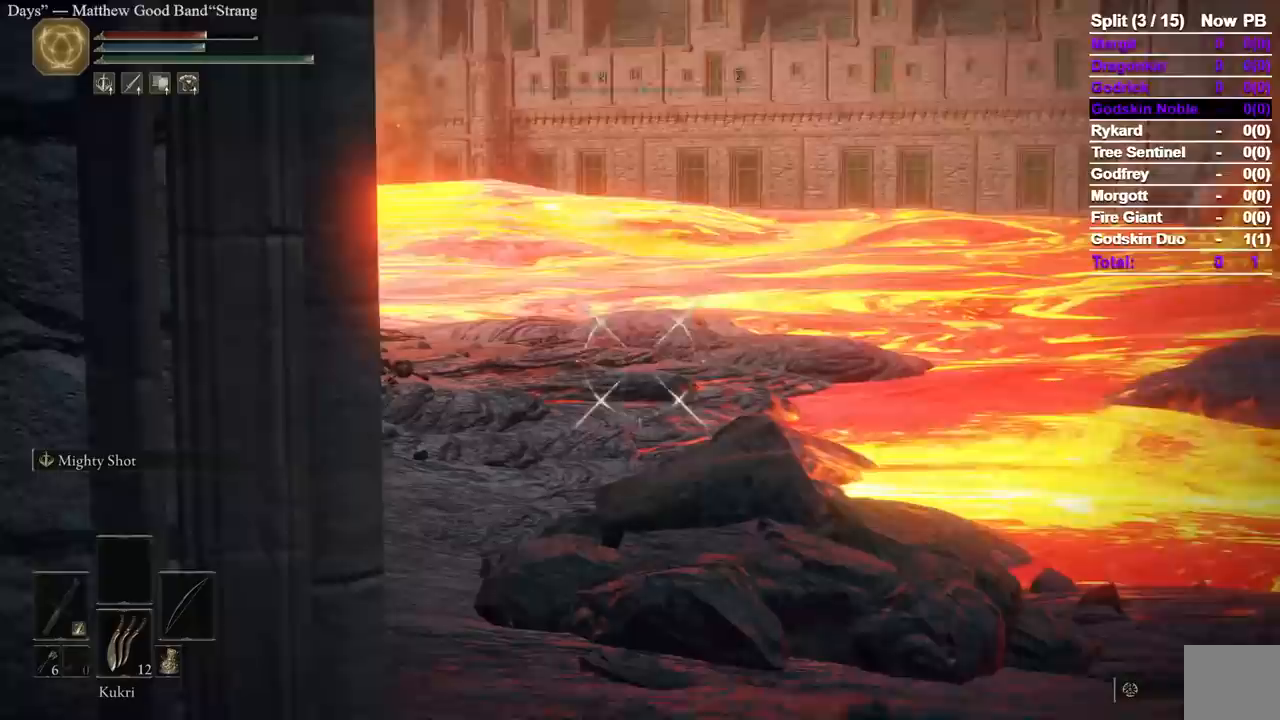
{"buttons": ["L1"], "left_stick": "center", "right_stick": "center", "events": [[33, "right_stick", "center"], [267, "left_stick", "up-left"], [383, "left_stick", "center"]]}
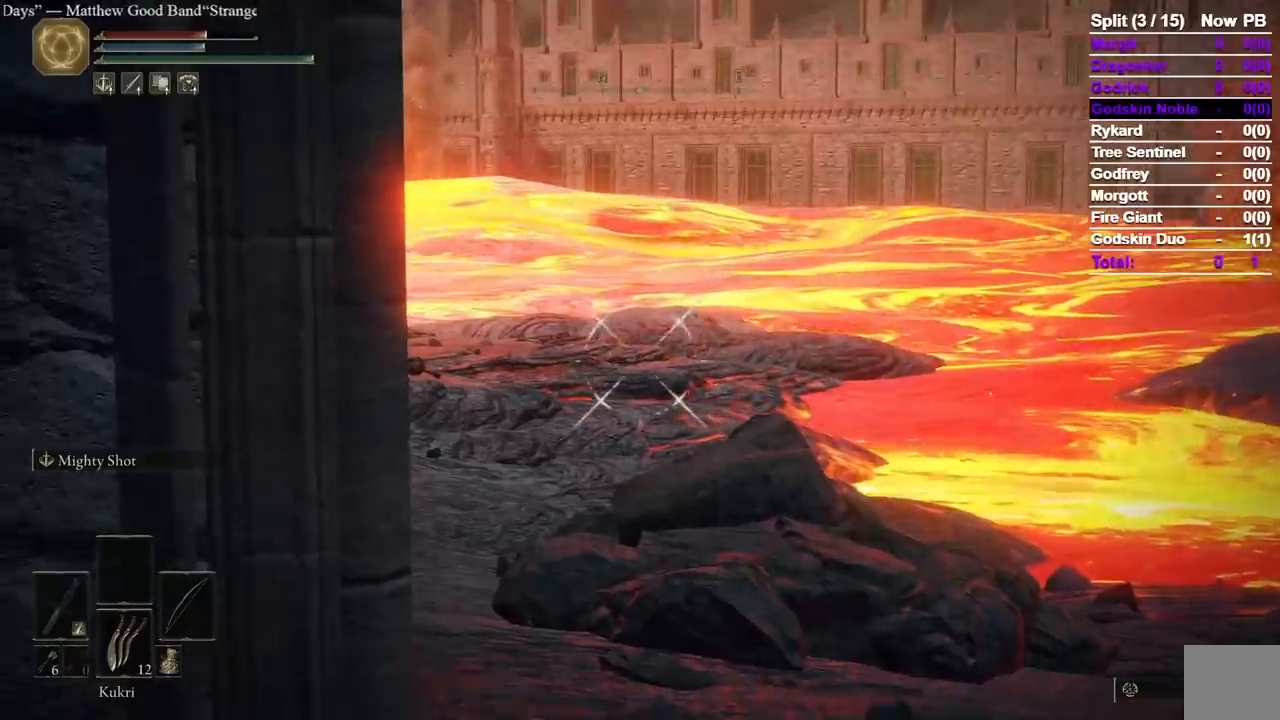
{"buttons": ["L1"], "left_stick": "center", "right_stick": "center", "events": []}
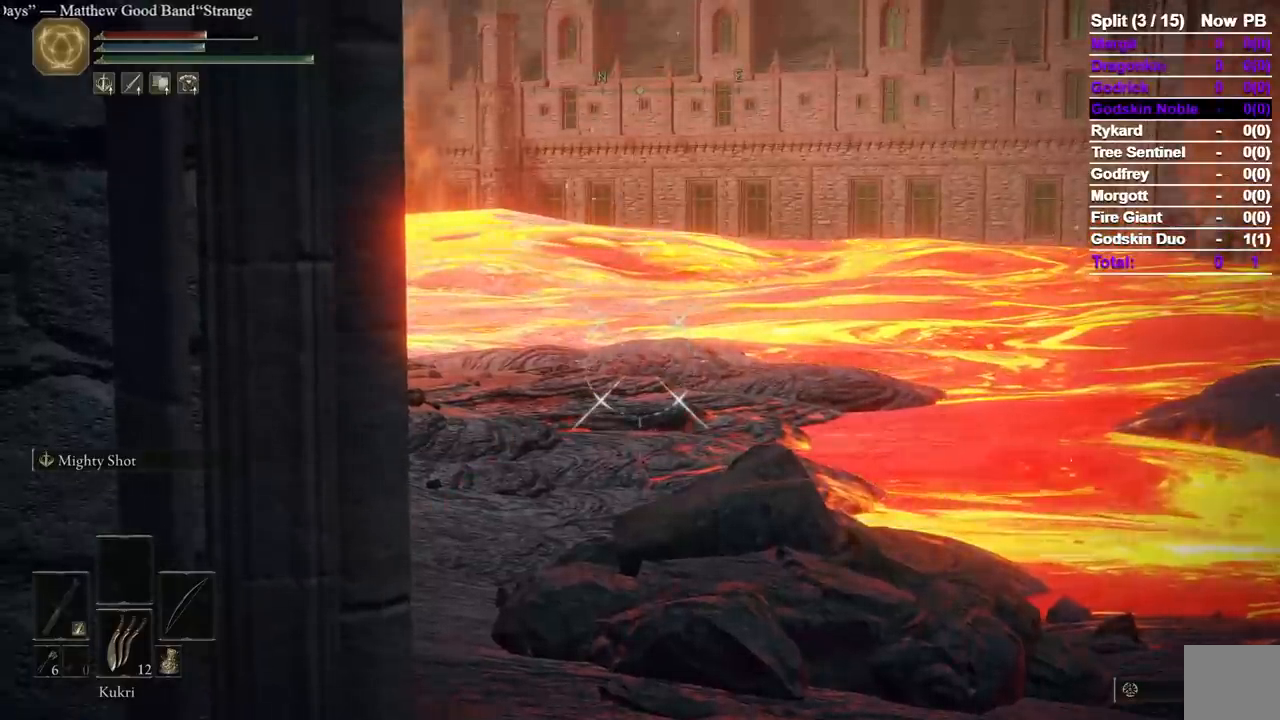
{"buttons": ["L1"], "left_stick": "center", "right_stick": "center", "events": []}
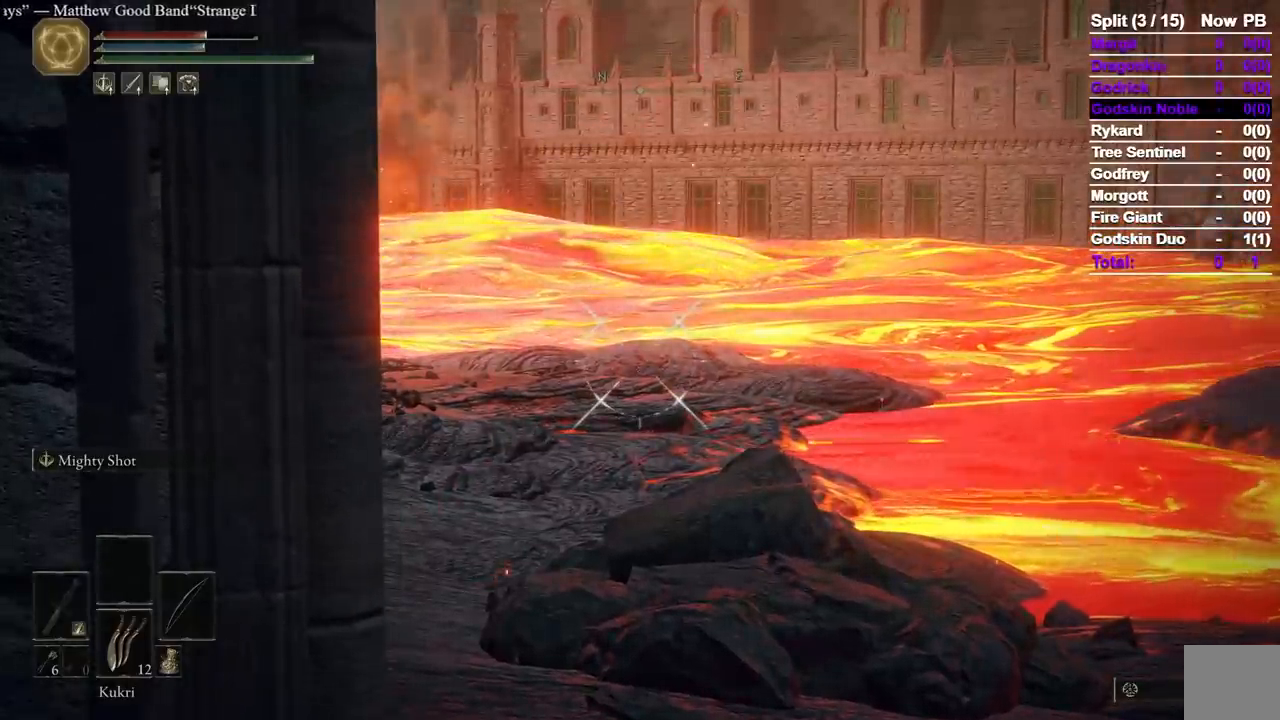
{"buttons": ["L1"], "left_stick": "center", "right_stick": "center", "events": []}
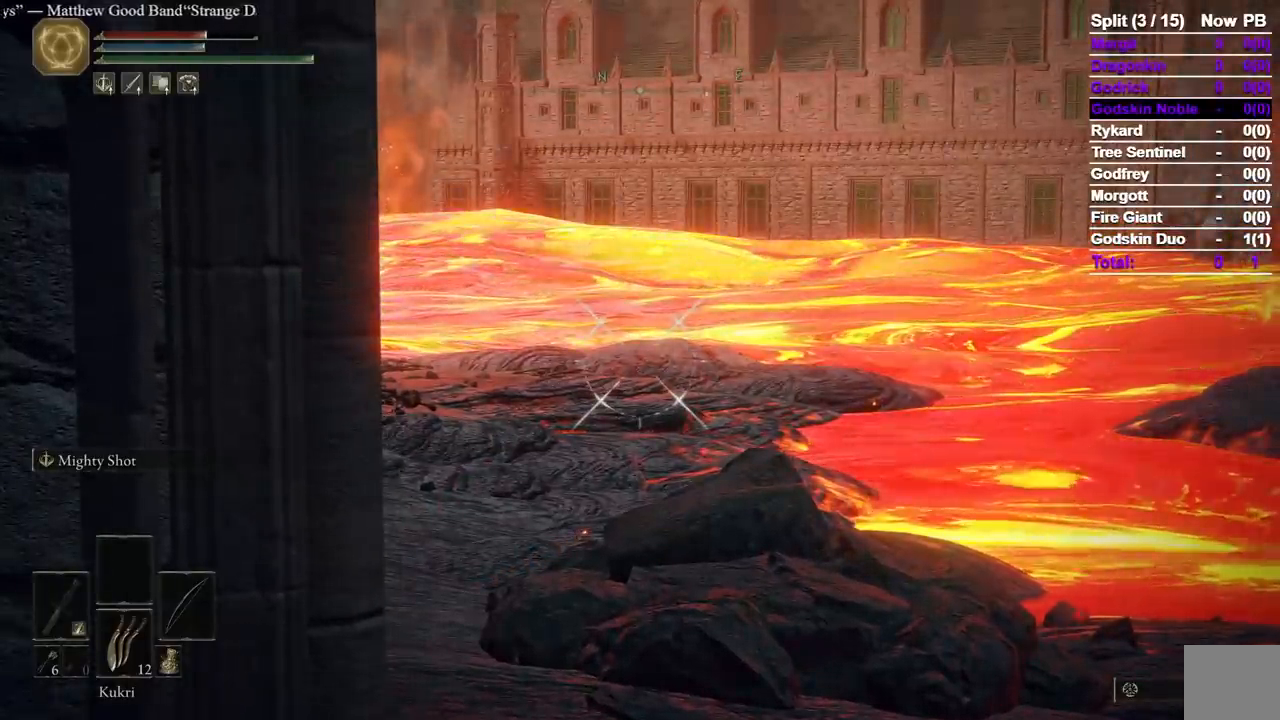
{"buttons": ["L1"], "left_stick": "center", "right_stick": "center", "events": []}